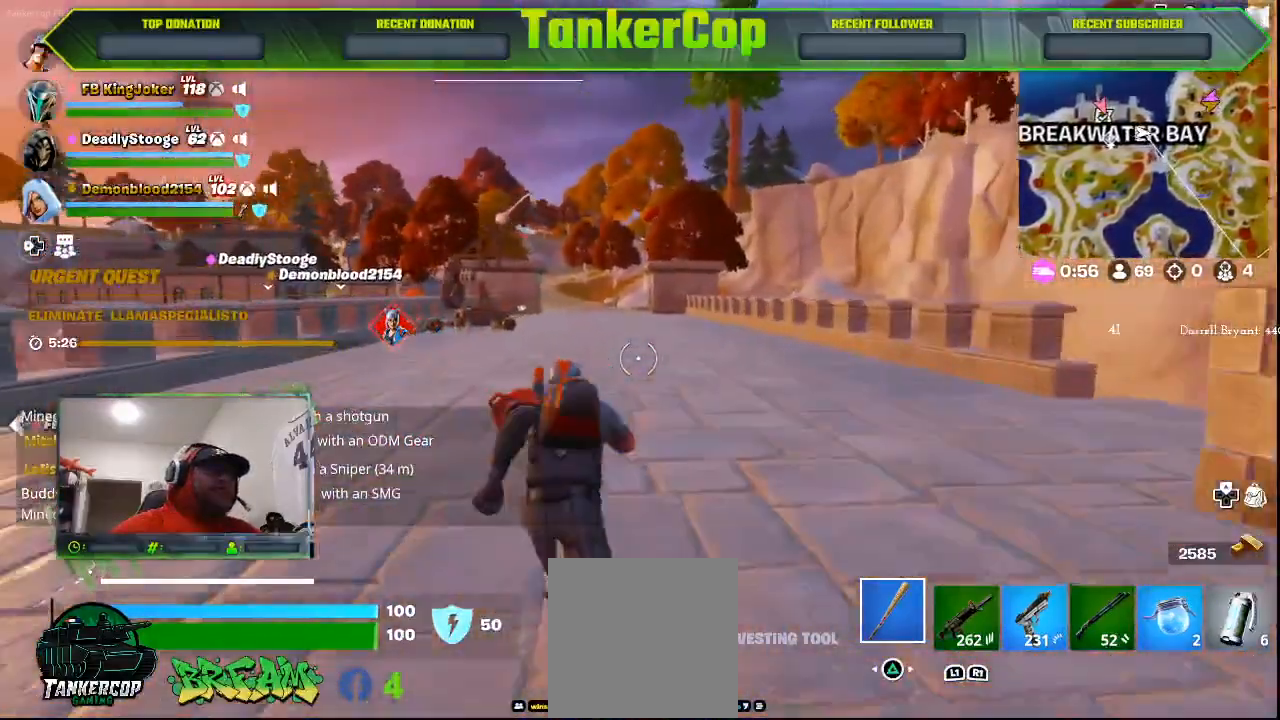
Gameplay with a controller (PlayStation layout); each line is a JSON object with the inputs held at the frame after it (dt_ms = milliseconds from this image to that frame). "events" lists button and stick changes between this image and that frame as [ms after this image, input, new state], when the widget could be followed in between.
{"dt_ms": 500, "buttons": [], "left_stick": "up", "right_stick": "center"}
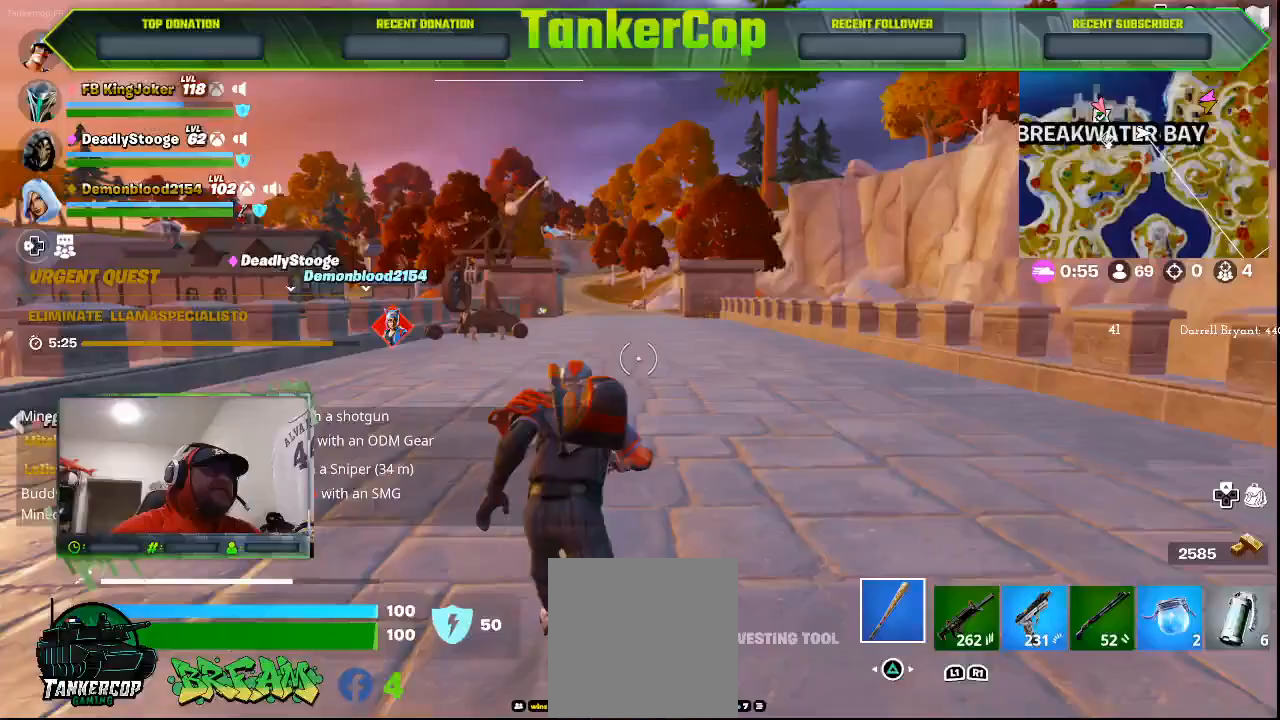
{"dt_ms": 500, "buttons": [], "left_stick": "up", "right_stick": "center", "events": []}
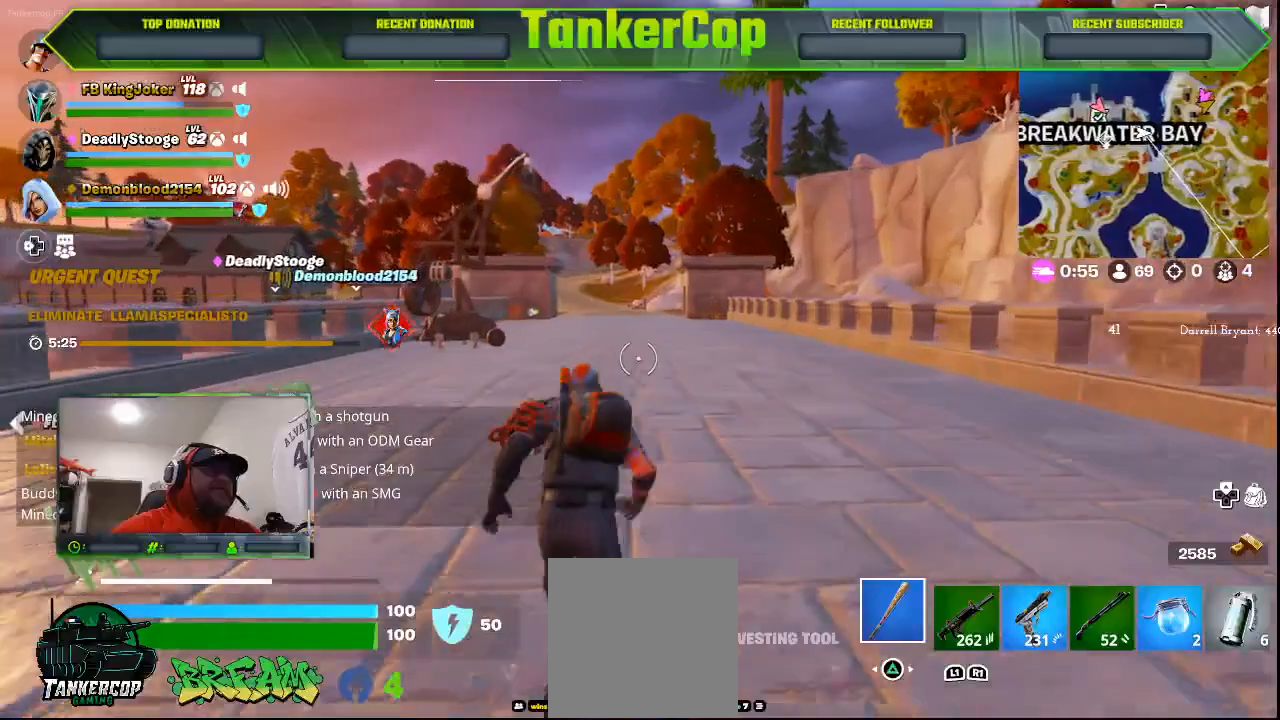
{"dt_ms": 500, "buttons": [], "left_stick": "up", "right_stick": "center", "events": []}
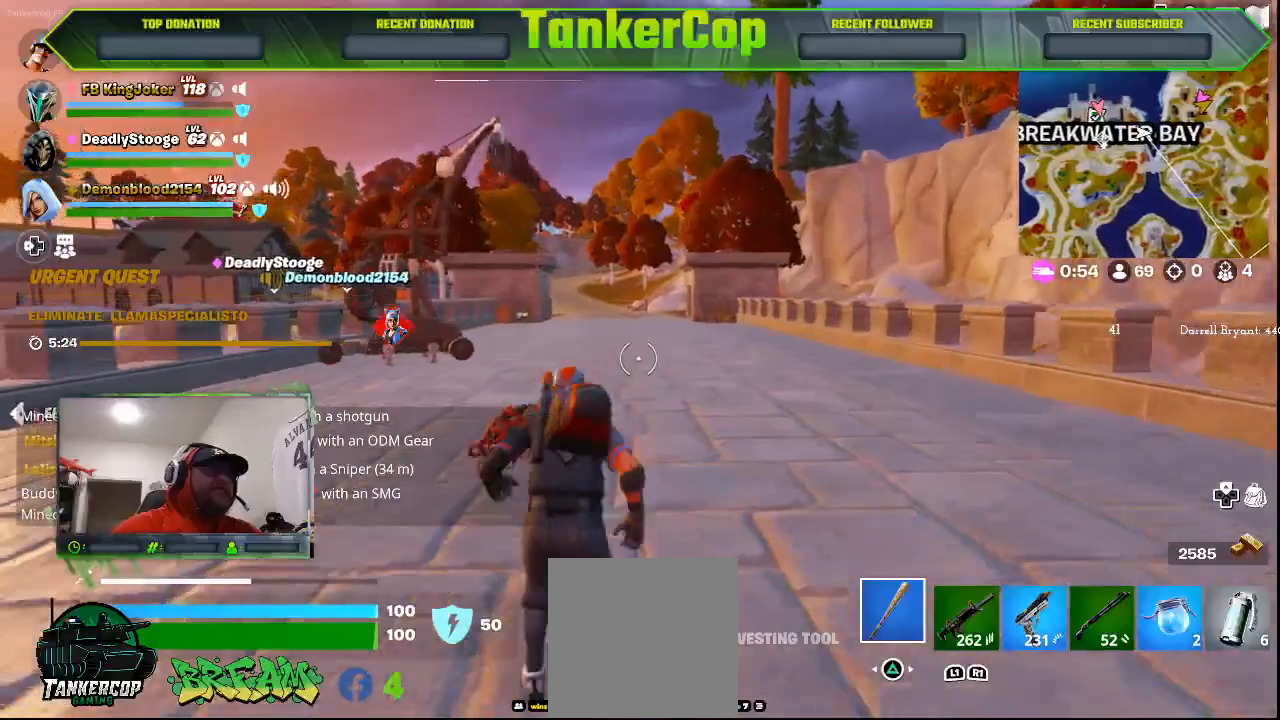
{"dt_ms": 500, "buttons": [], "left_stick": "up", "right_stick": "center"}
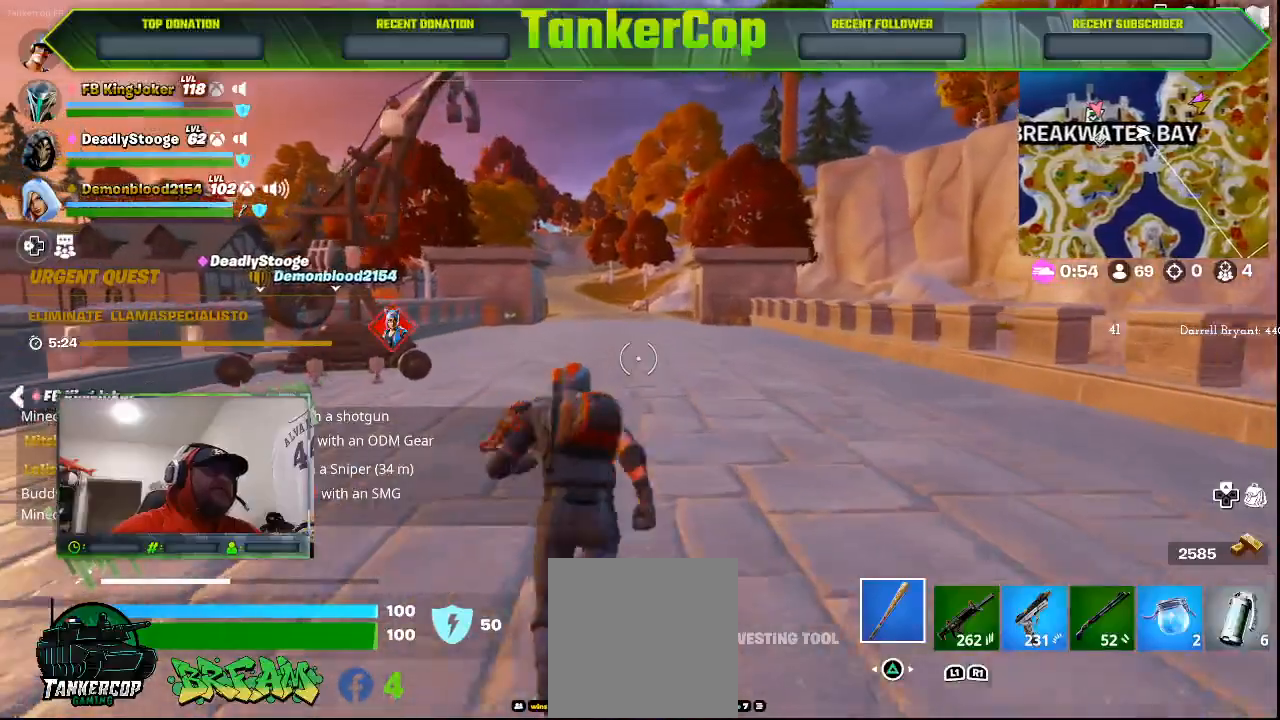
{"dt_ms": 500, "buttons": [], "left_stick": "up", "right_stick": "center", "events": []}
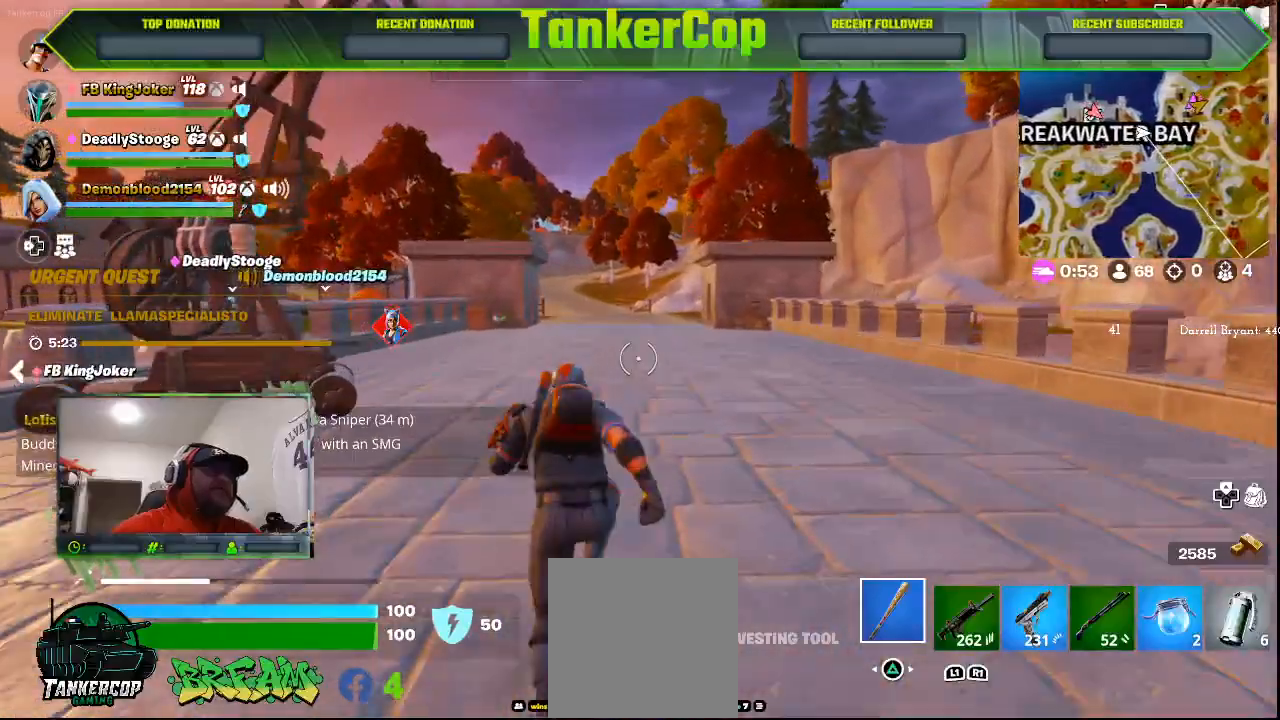
{"dt_ms": 500, "buttons": [], "left_stick": "up", "right_stick": "center"}
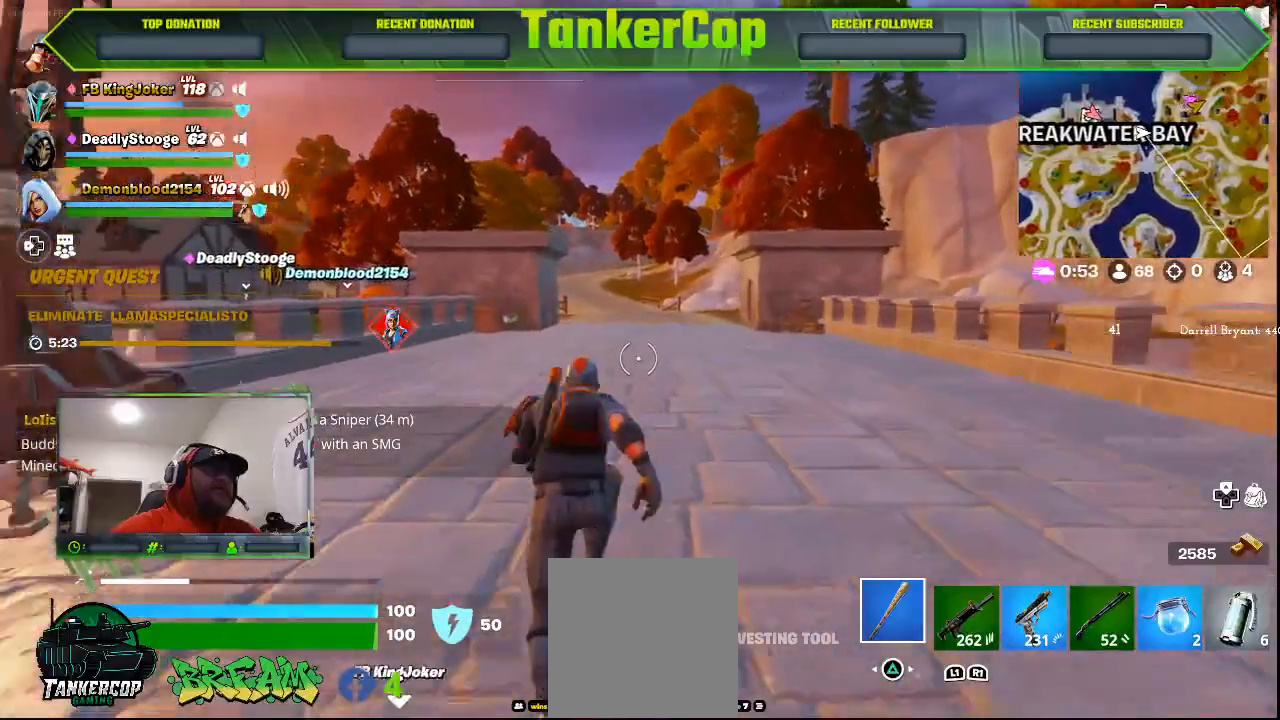
{"dt_ms": 500, "buttons": ["R1"], "left_stick": "up", "right_stick": "center", "events": [[400, "R1", "down"]]}
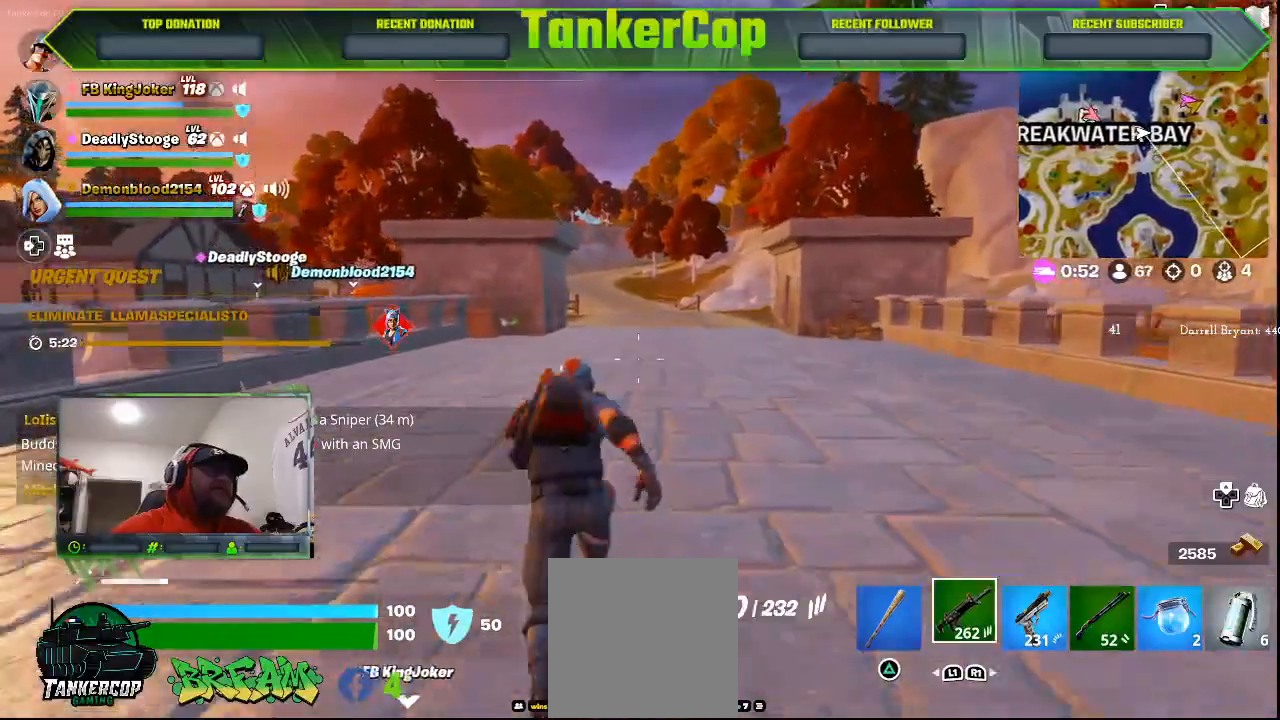
{"dt_ms": 500, "buttons": [], "left_stick": "up", "right_stick": "center"}
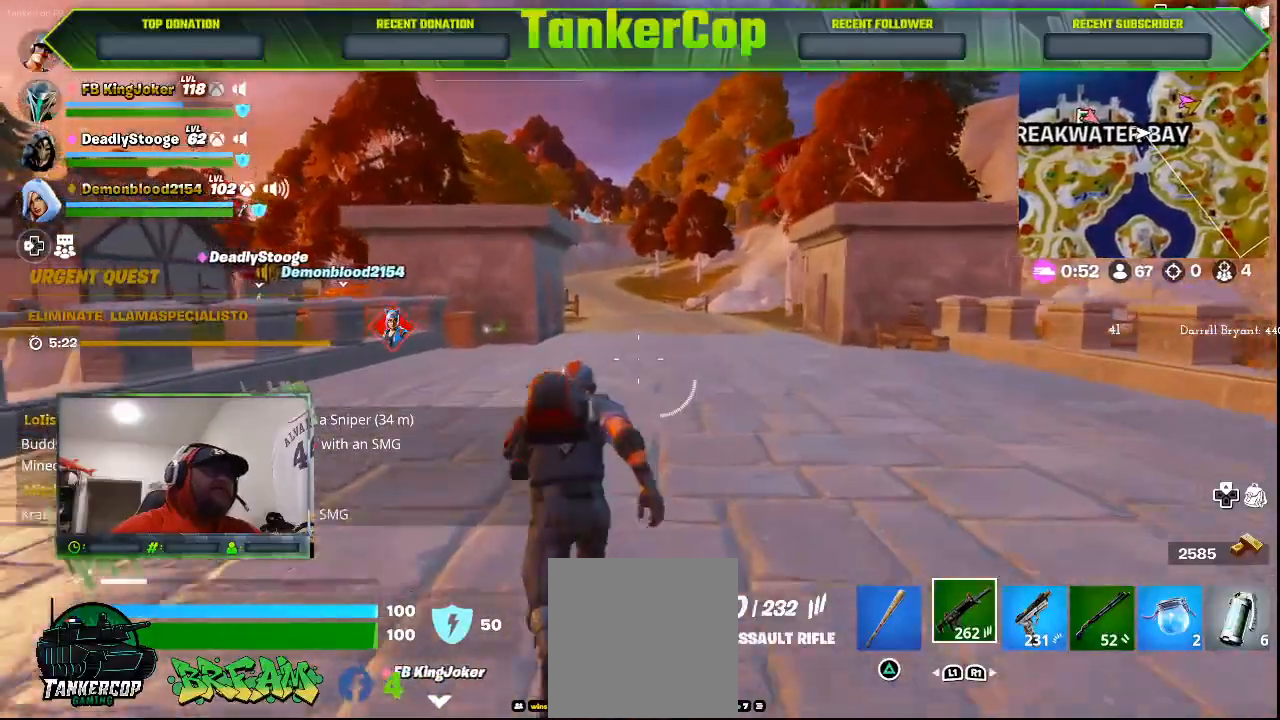
{"dt_ms": 500, "buttons": [], "left_stick": "up", "right_stick": "center", "events": []}
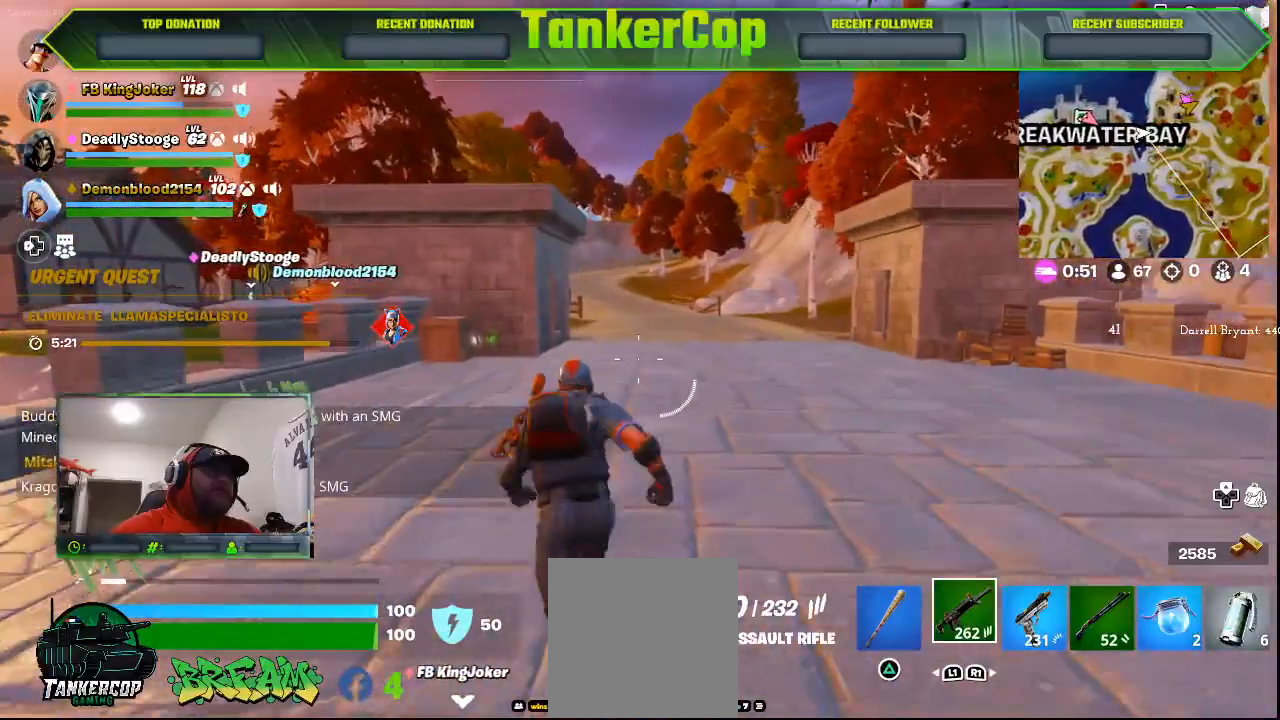
{"dt_ms": 1000, "buttons": [], "left_stick": "up", "right_stick": "center"}
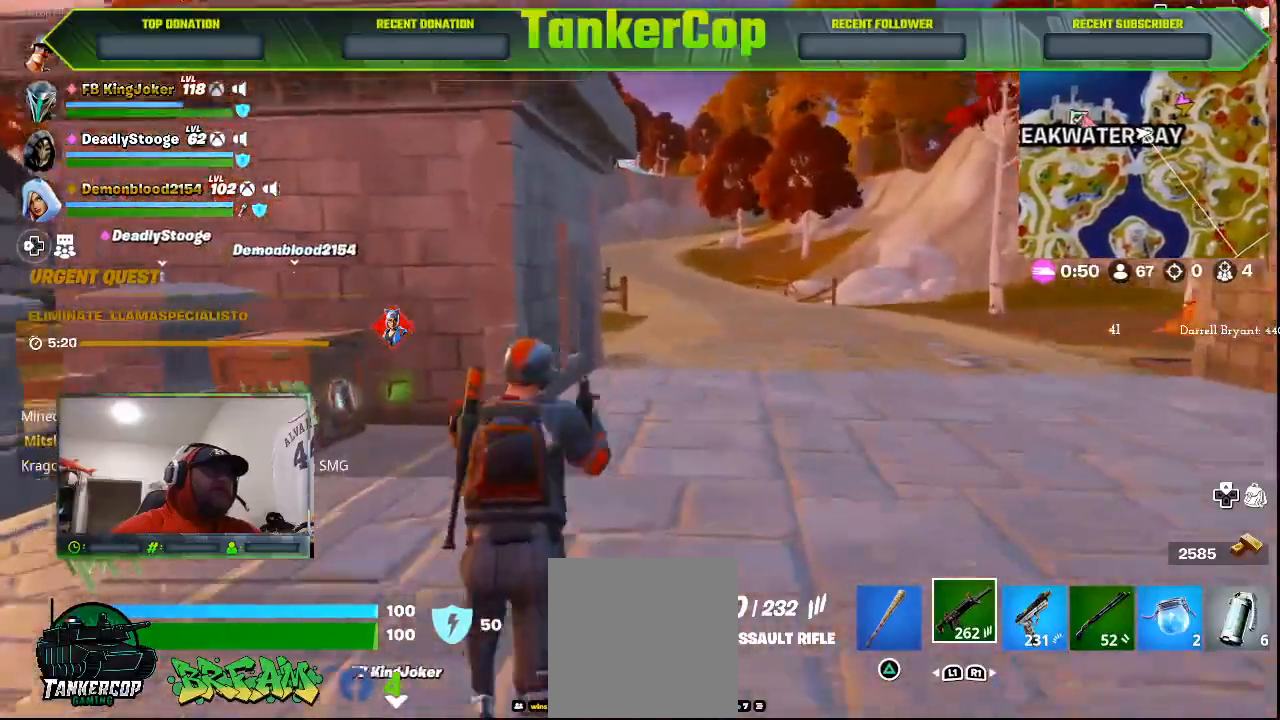
{"dt_ms": 500, "buttons": [], "left_stick": "up-left", "right_stick": "center", "events": [[200, "left_stick", "up-left"]]}
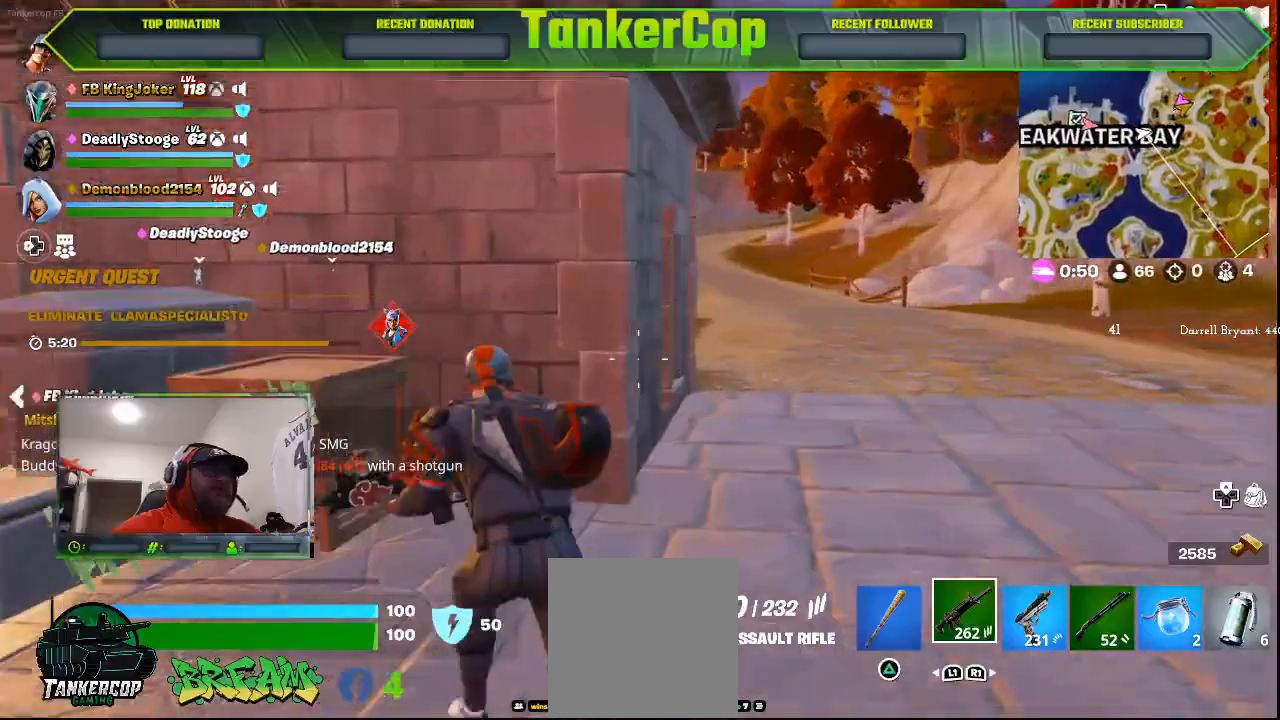
{"dt_ms": 500, "buttons": [], "left_stick": "up", "right_stick": "center", "events": [[100, "left_stick", "up"]]}
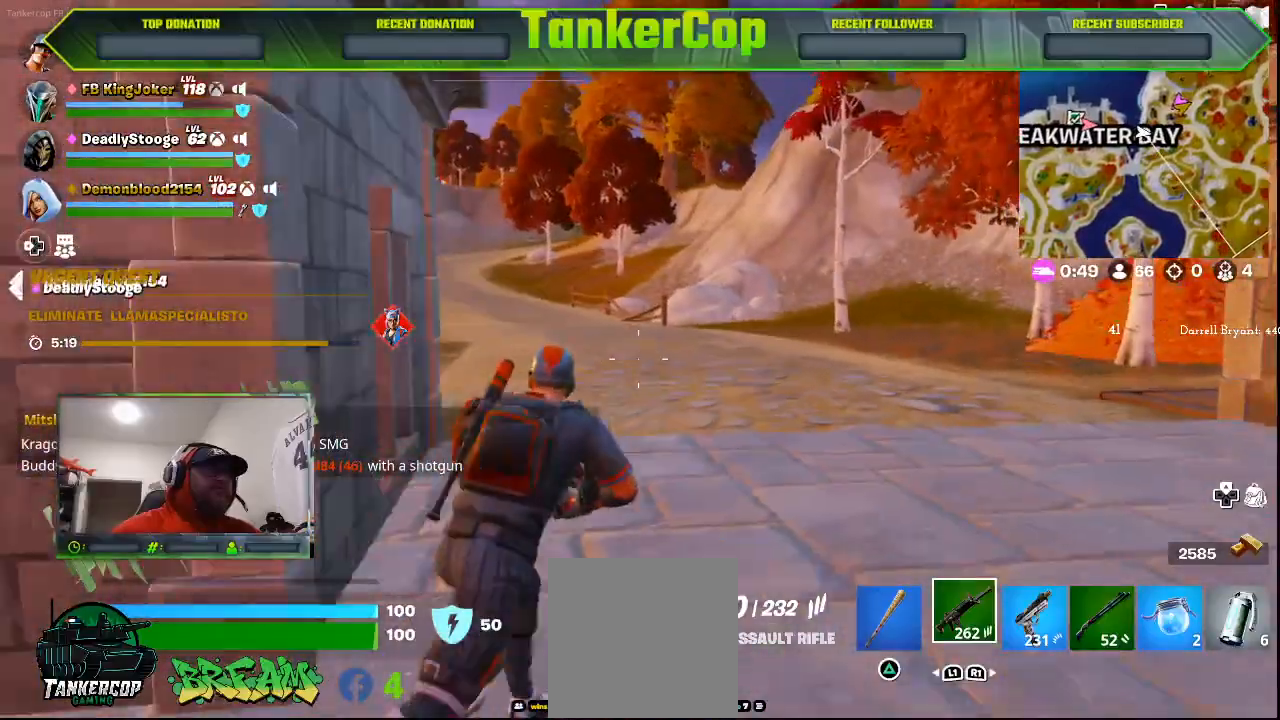
{"dt_ms": 500, "buttons": [], "left_stick": "up", "right_stick": "center", "events": [[33, "L3", "down"], [33, "left_stick", "up-right"], [267, "L3", "up"], [267, "left_stick", "up"]]}
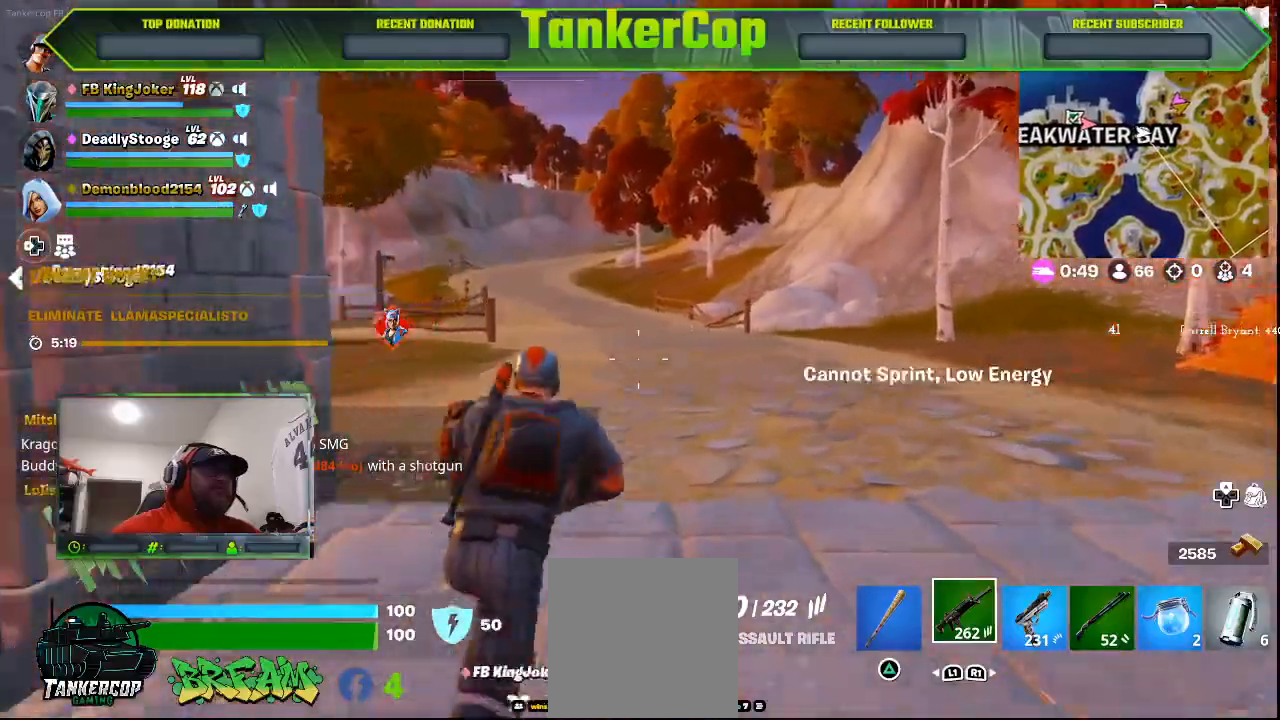
{"dt_ms": 500, "buttons": [], "left_stick": "up", "right_stick": "center", "events": [[133, "L3", "down"], [333, "L3", "up"]]}
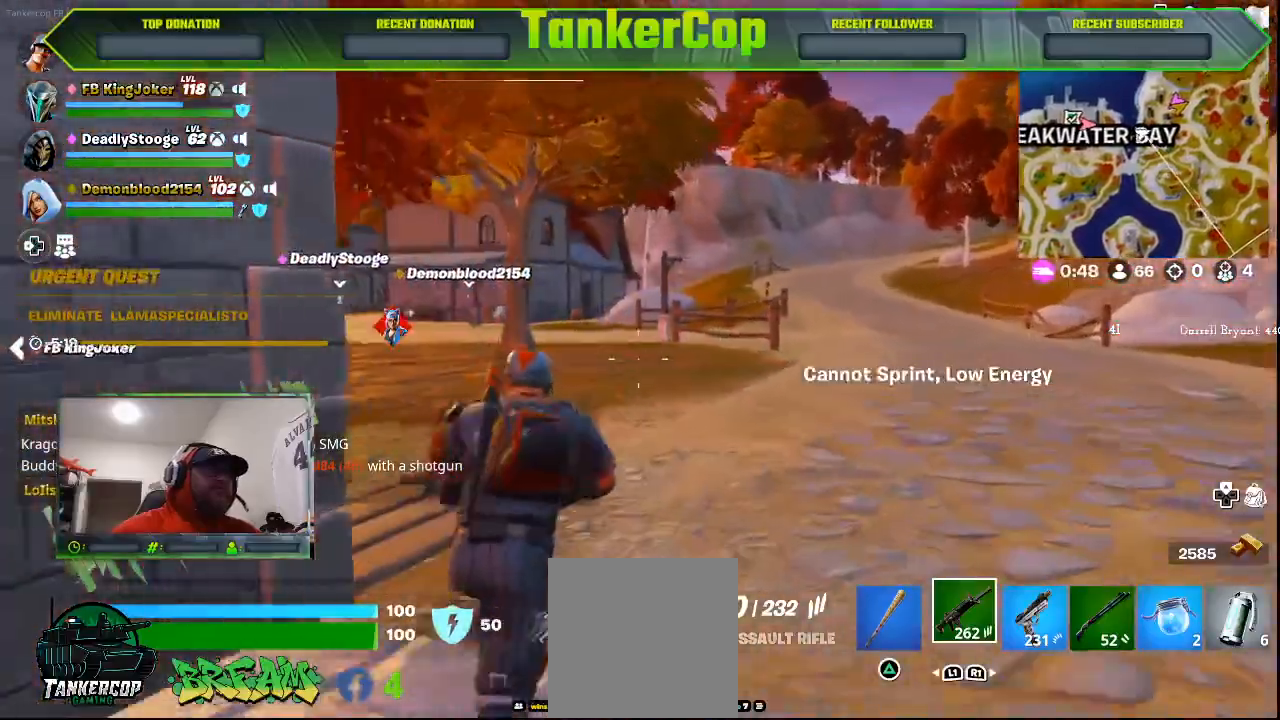
{"dt_ms": 500, "buttons": [], "left_stick": "up", "right_stick": "center", "events": []}
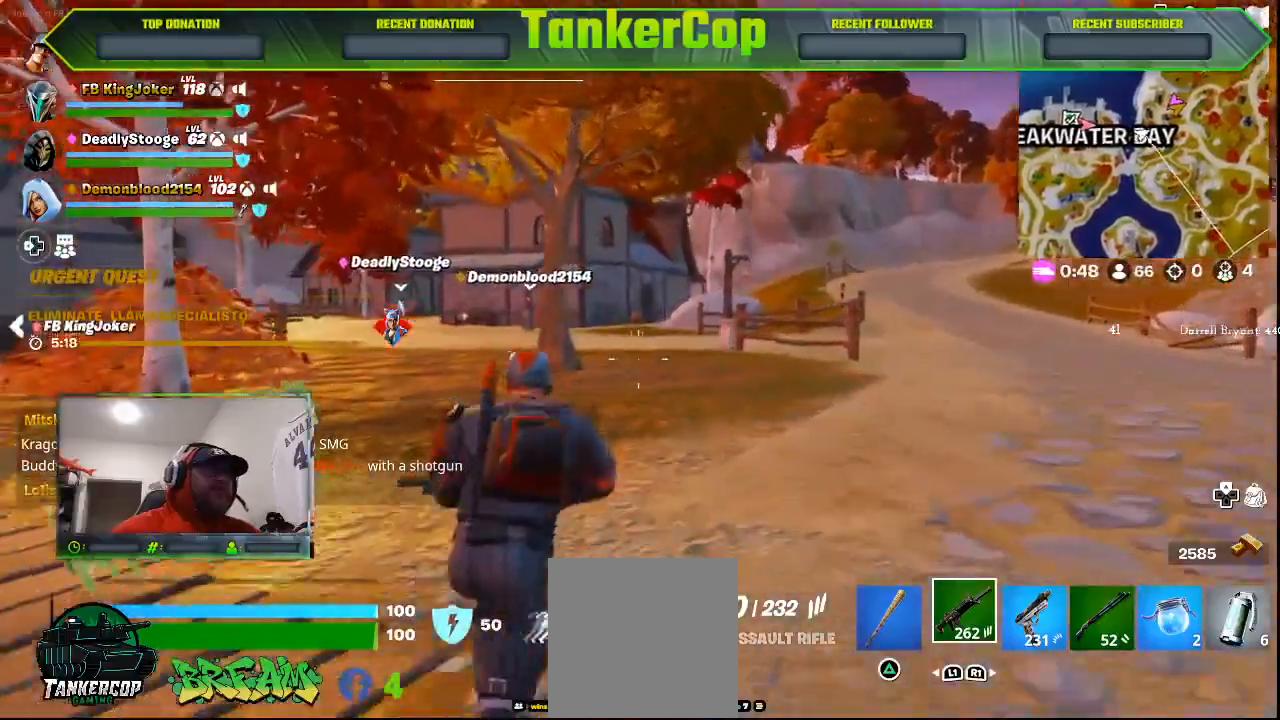
{"dt_ms": 500, "buttons": [], "left_stick": "up-right", "right_stick": "center", "events": [[433, "left_stick", "up-right"]]}
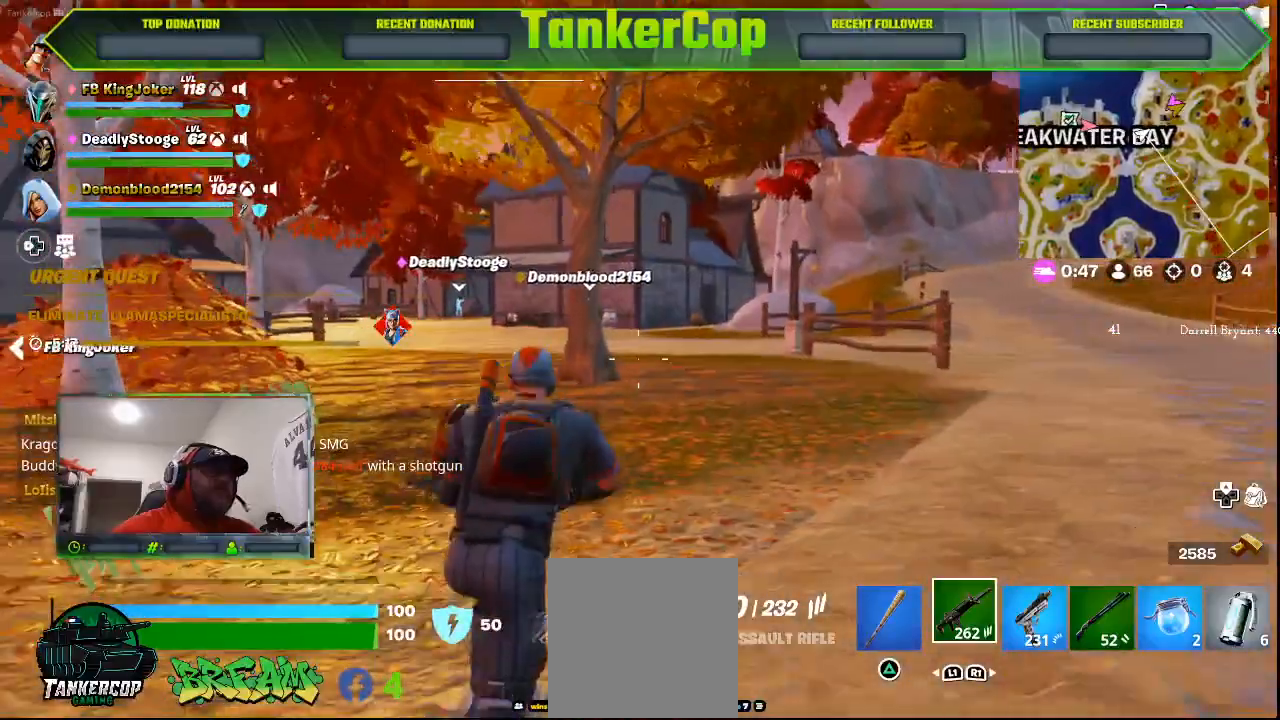
{"dt_ms": 500, "buttons": [], "left_stick": "up-right", "right_stick": "center", "events": []}
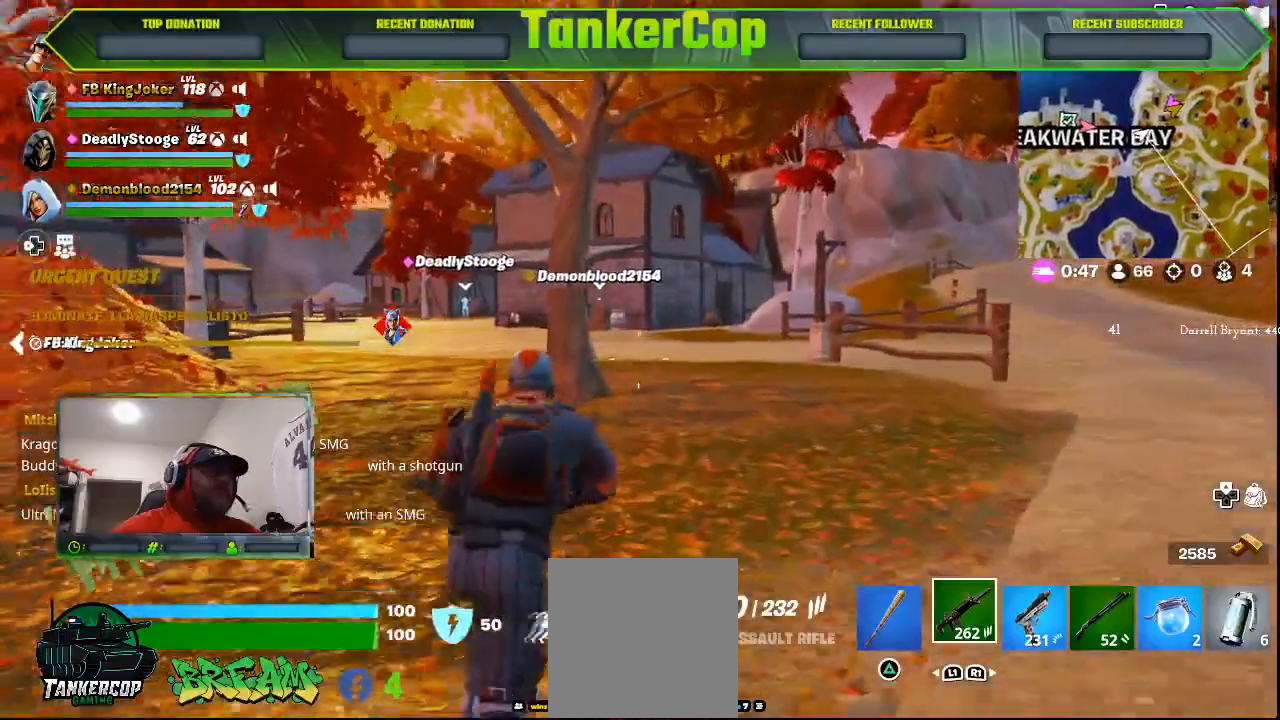
{"dt_ms": 500, "buttons": [], "left_stick": "up-right", "right_stick": "center", "events": []}
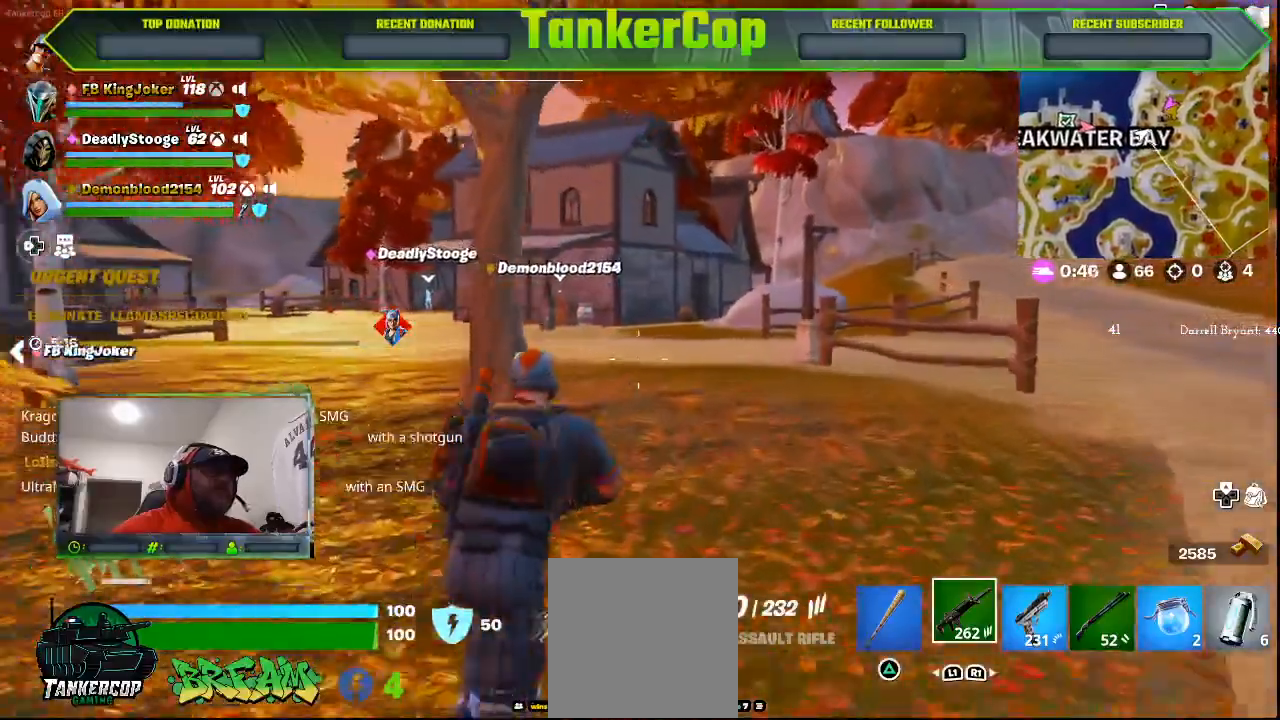
{"dt_ms": 500, "buttons": [], "left_stick": "up-right", "right_stick": "center", "events": []}
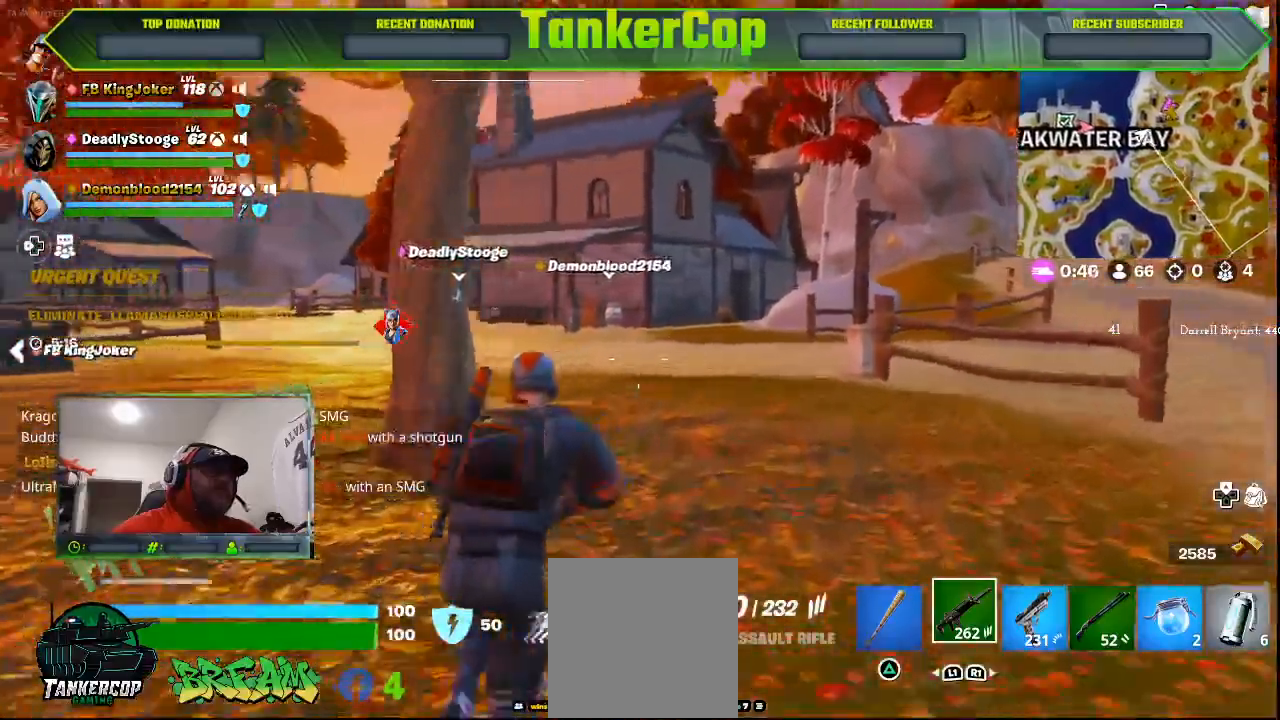
{"dt_ms": 500, "buttons": [], "left_stick": "up-right", "right_stick": "center", "events": []}
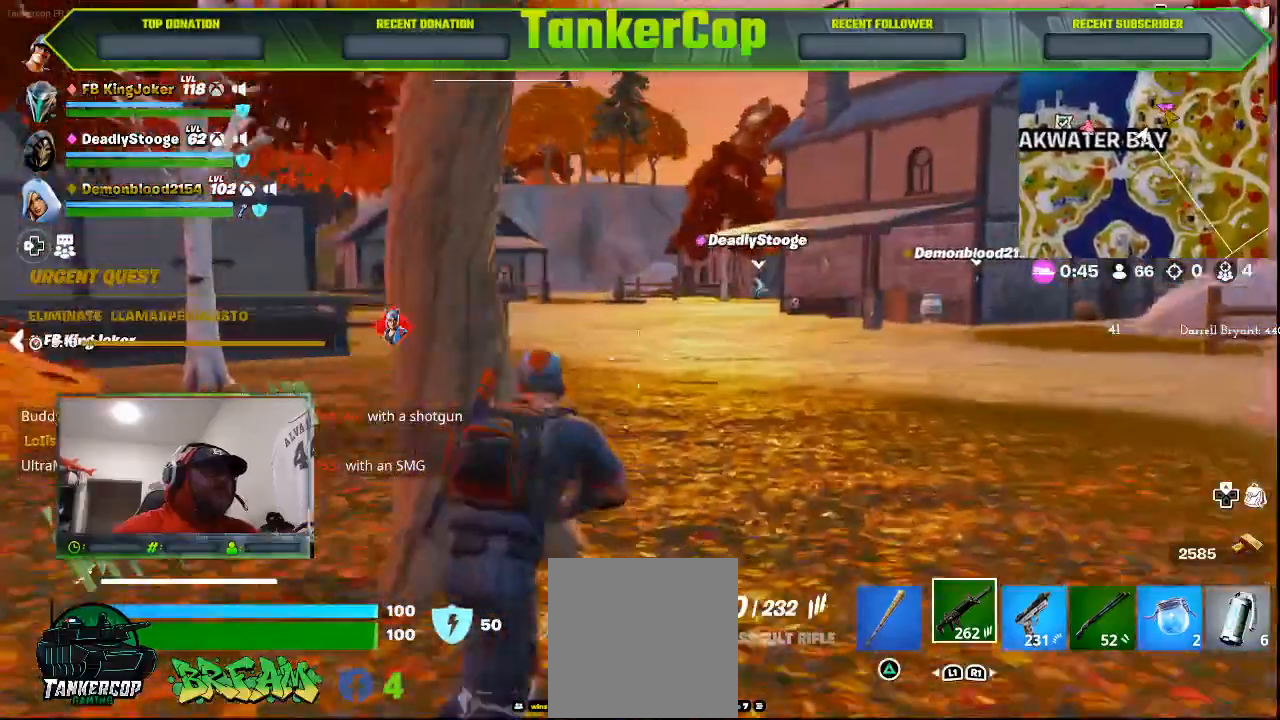
{"dt_ms": 500, "buttons": [], "left_stick": "up-right", "right_stick": "center", "events": []}
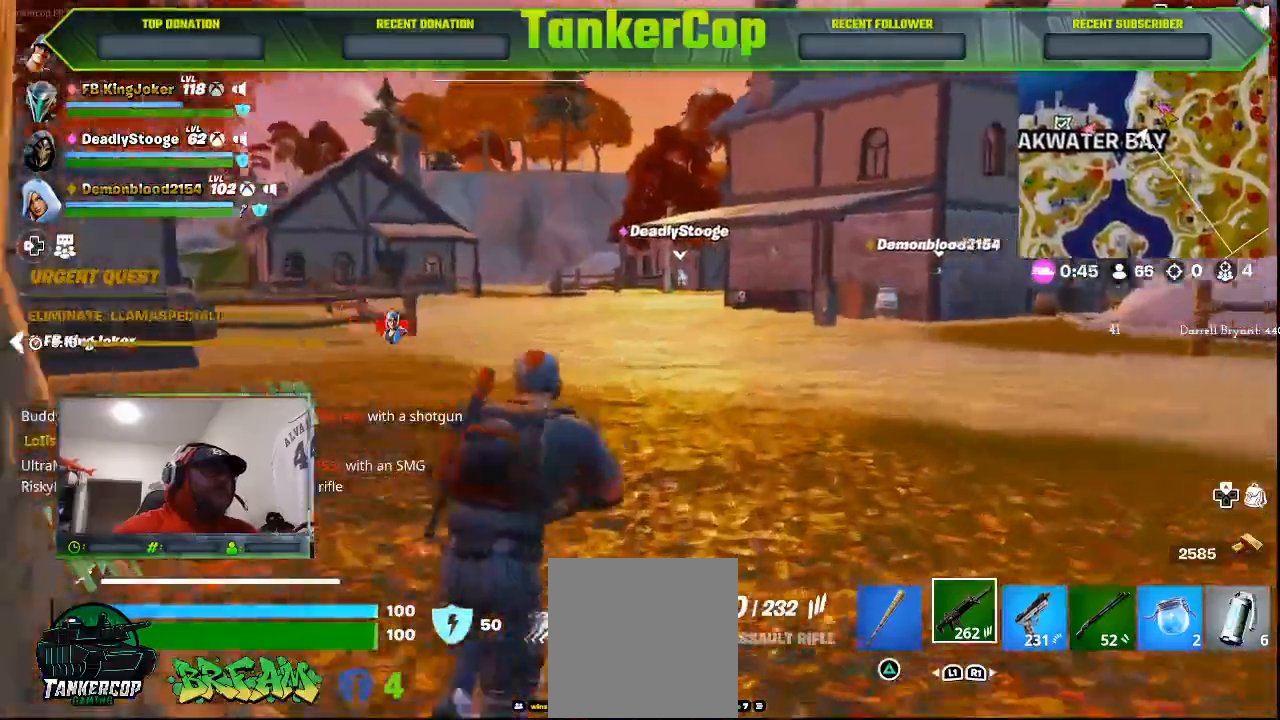
{"dt_ms": 500, "buttons": [], "left_stick": "up-right", "right_stick": "center", "events": [[167, "L3", "down"], [400, "L3", "up"]]}
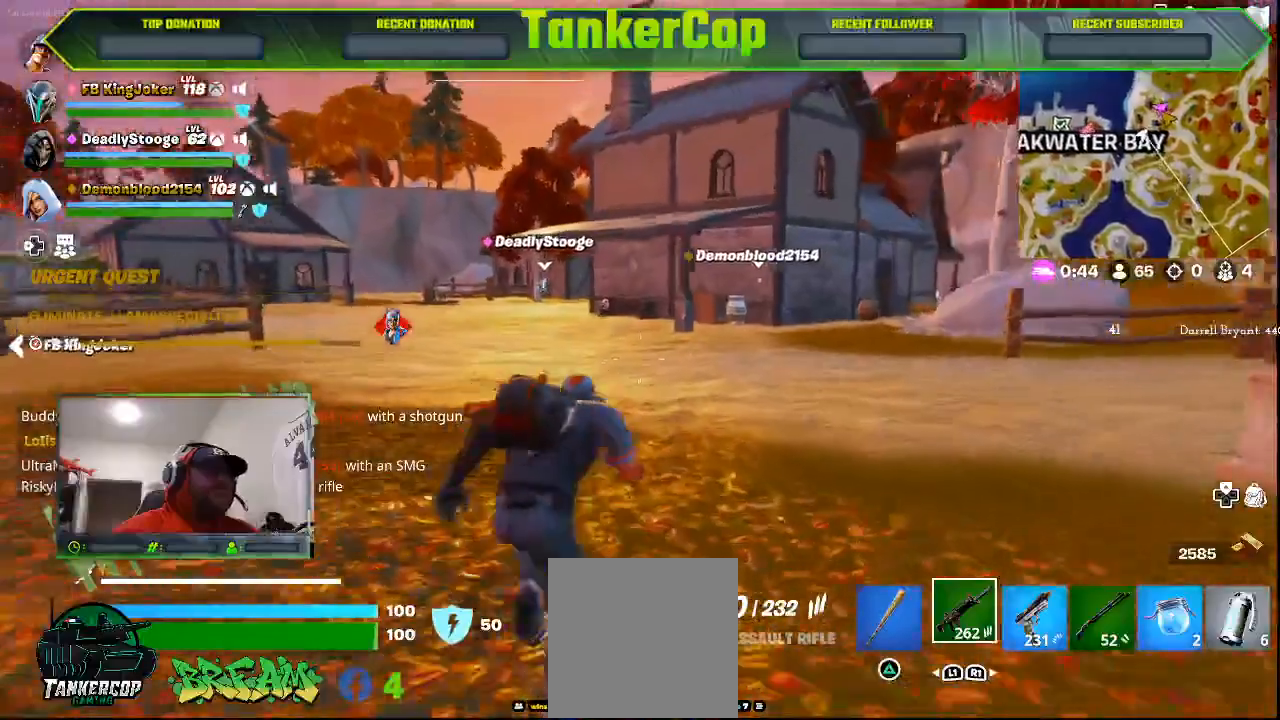
{"dt_ms": 500, "buttons": [], "left_stick": "up-right", "right_stick": "center", "events": []}
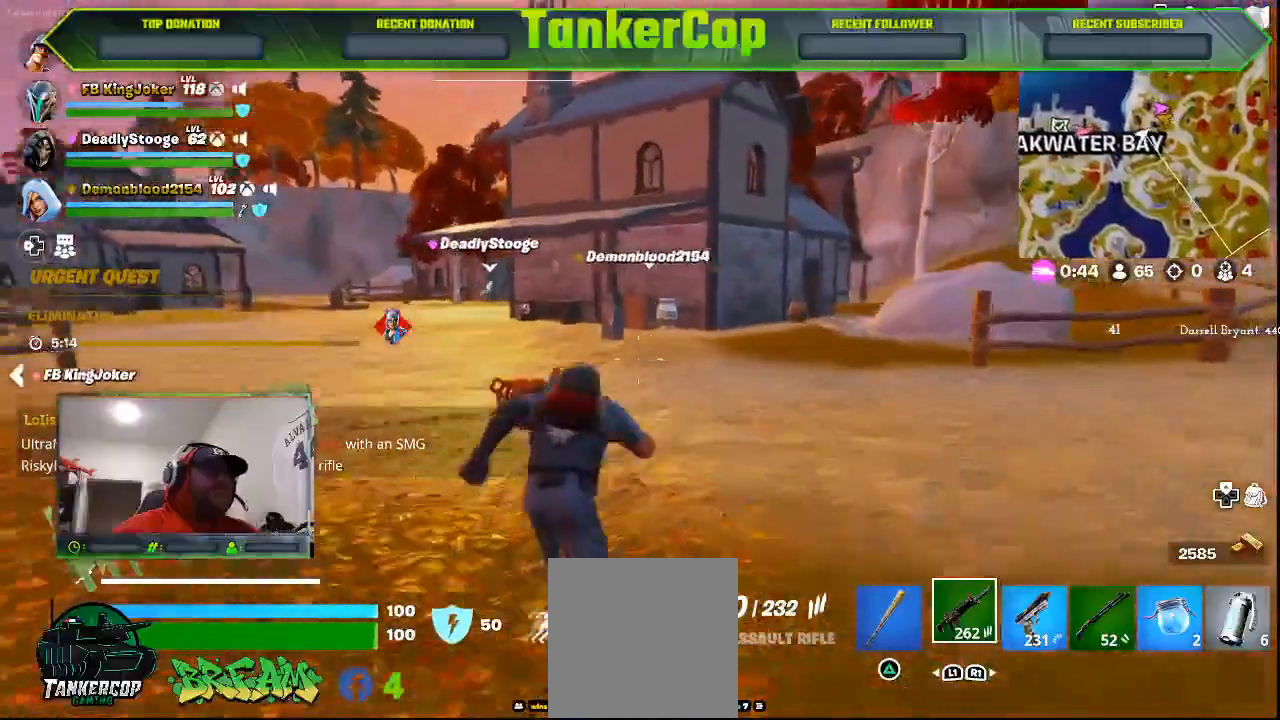
{"dt_ms": 500, "buttons": [], "left_stick": "up", "right_stick": "left"}
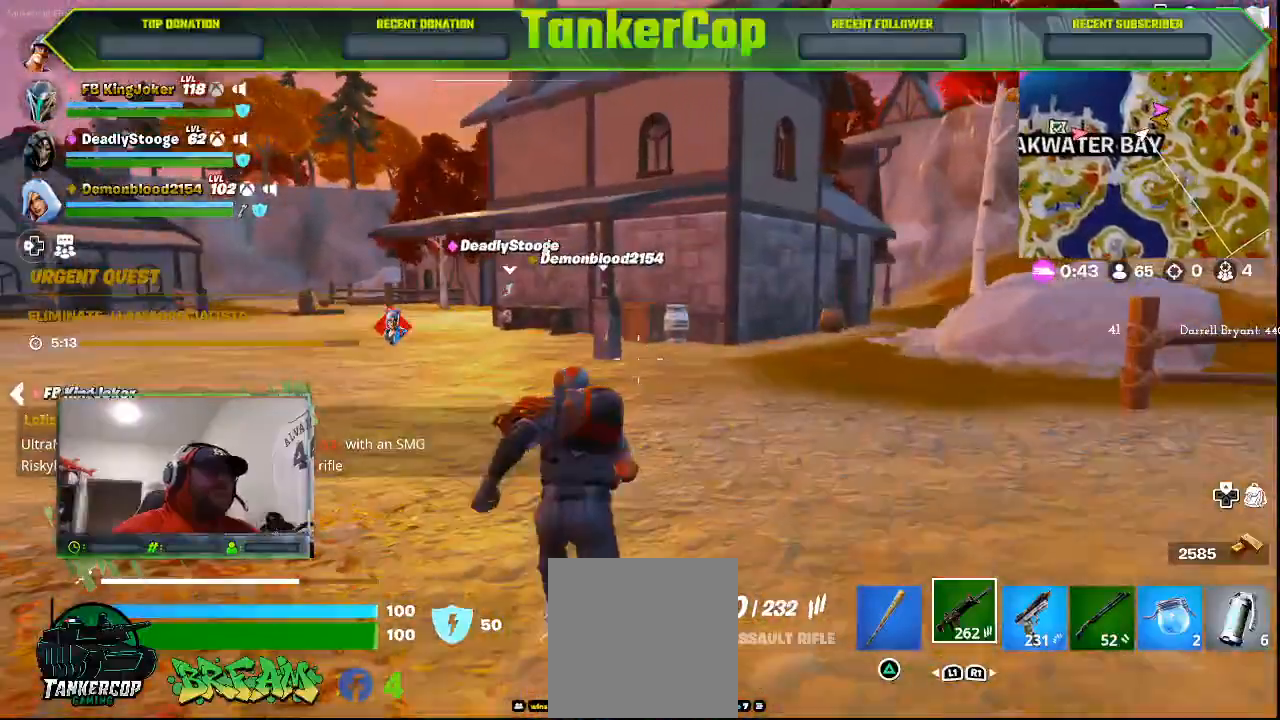
{"dt_ms": 500, "buttons": [], "left_stick": "up", "right_stick": "left", "events": []}
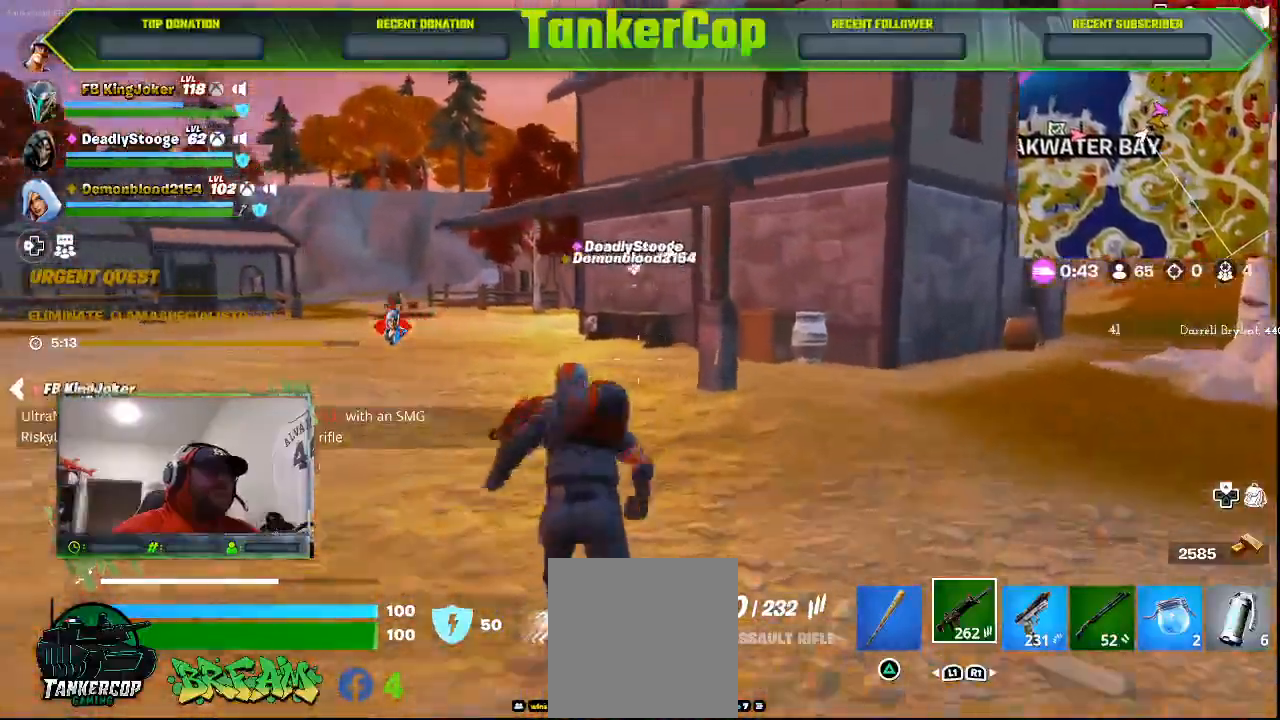
{"dt_ms": 500, "buttons": [], "left_stick": "up", "right_stick": "left"}
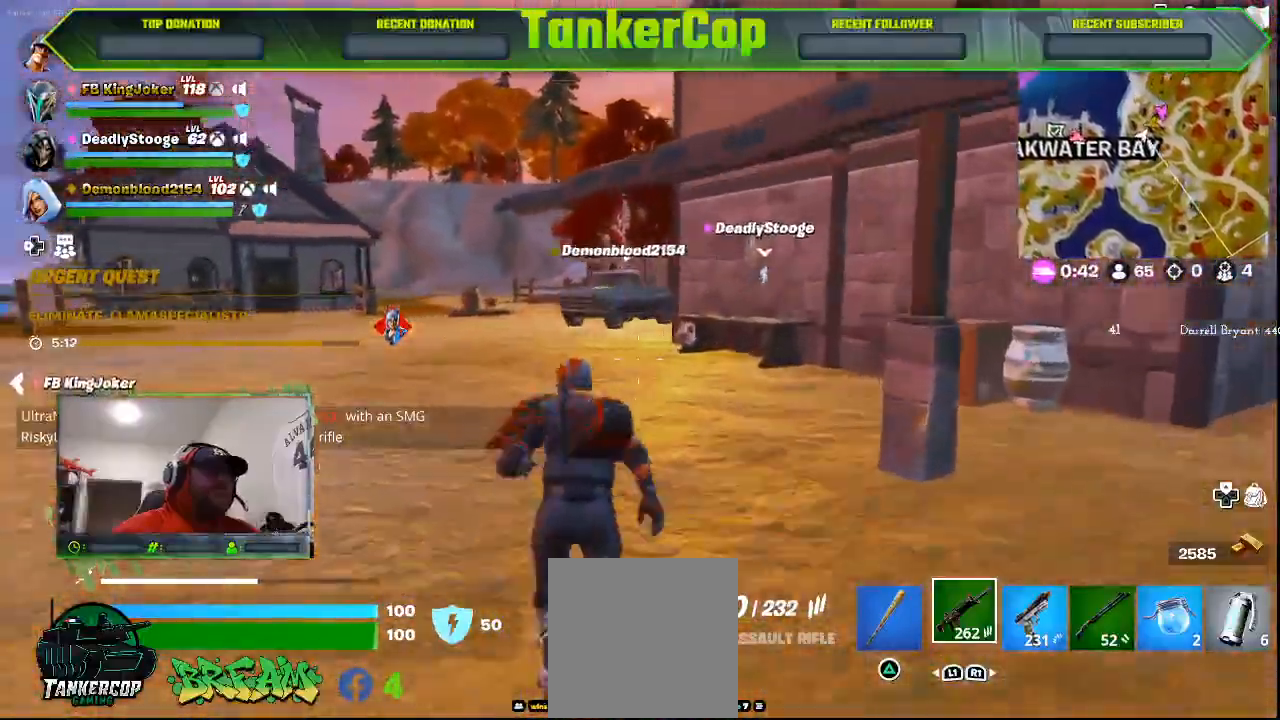
{"dt_ms": 500, "buttons": [], "left_stick": "up", "right_stick": "left"}
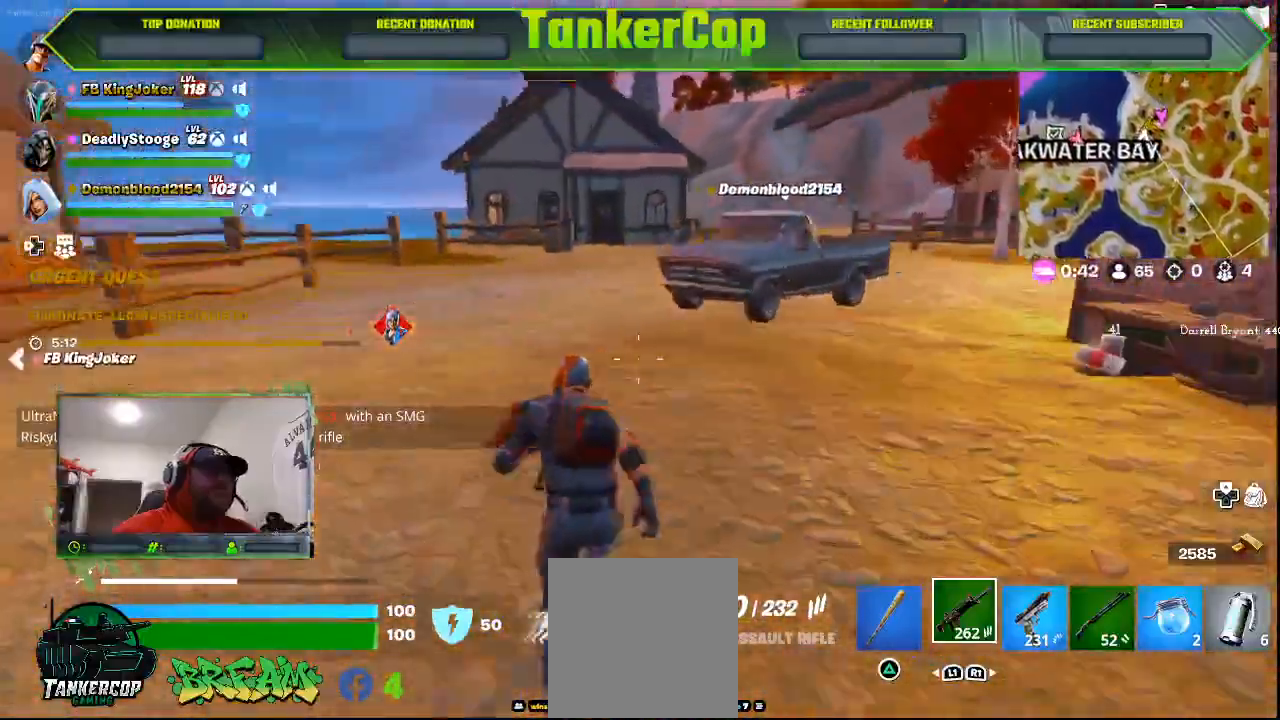
{"dt_ms": 500, "buttons": [], "left_stick": "up-right", "right_stick": "left", "events": [[500, "left_stick", "up-right"]]}
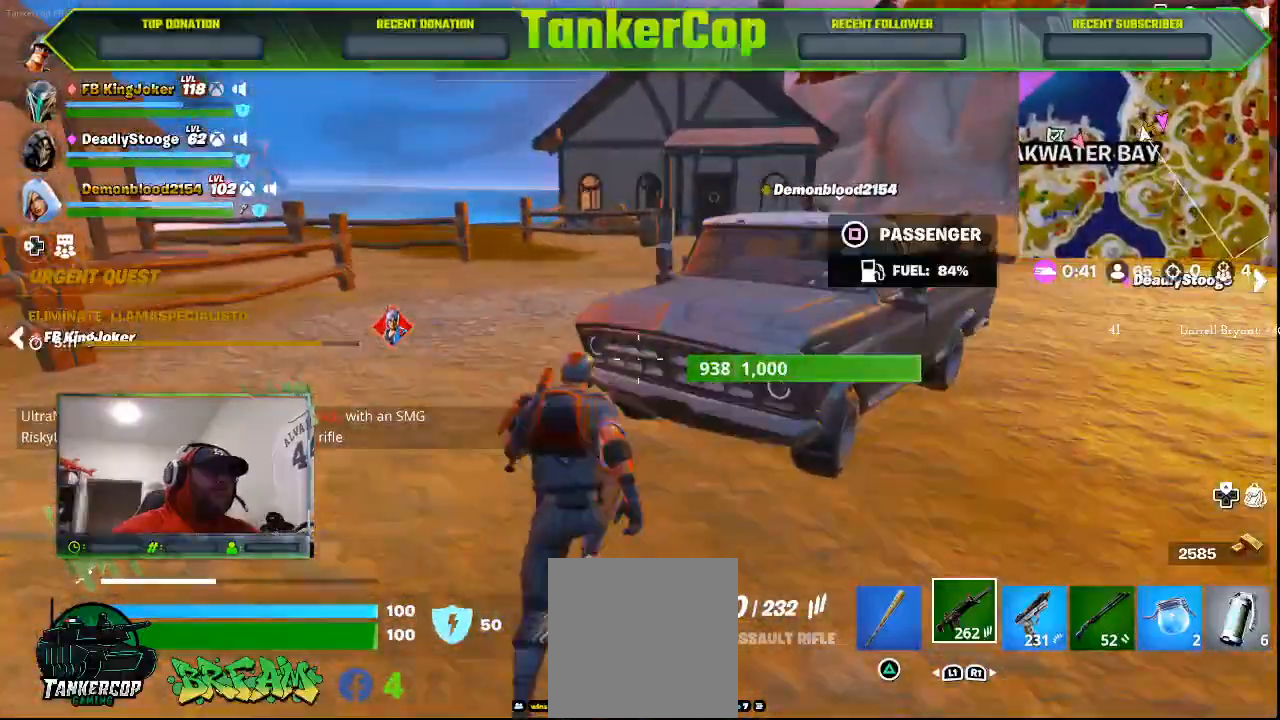
{"dt_ms": 500, "buttons": [], "left_stick": "center", "right_stick": "center", "events": [[167, "SQUARE", "down"], [167, "right_stick", "center"], [300, "SQUARE", "up"], [433, "left_stick", "center"]]}